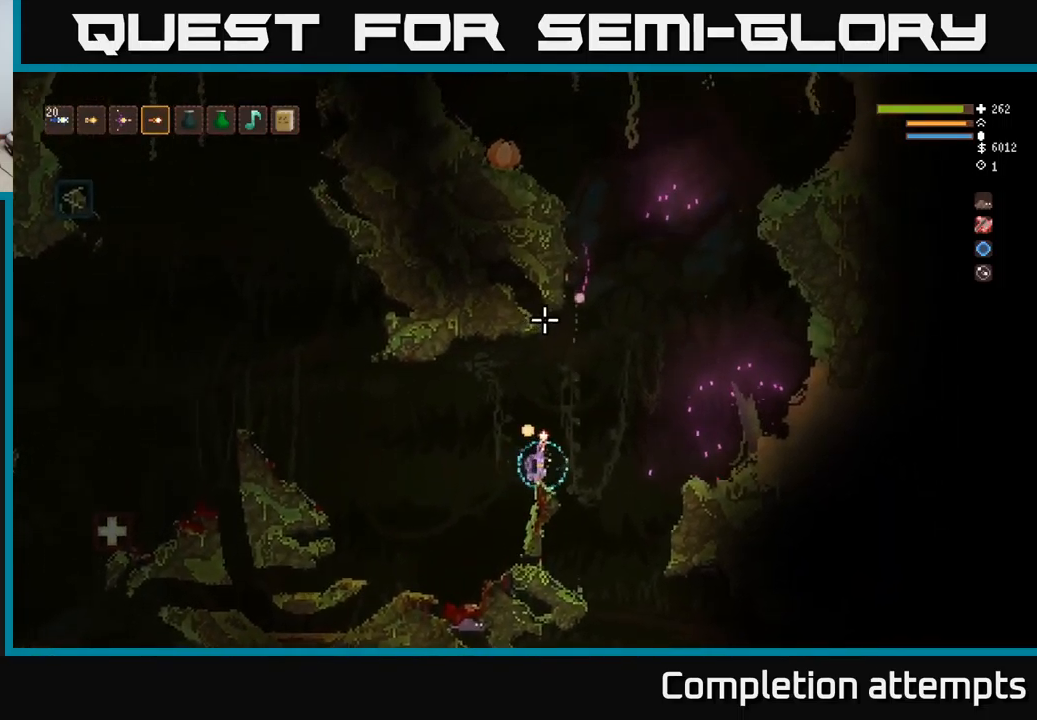
Gameplay with a controller (Xbox layout); each line is a JSON object with the inputs held at the frame after it. "events" lists button and stick changes between this image and that frame as [ms after this image, input, new state], when the widget could be followed in between.
{"buttons": ["L2"], "left_stick": "right", "right_stick": "up", "events": [[100, "L2", "down"]]}
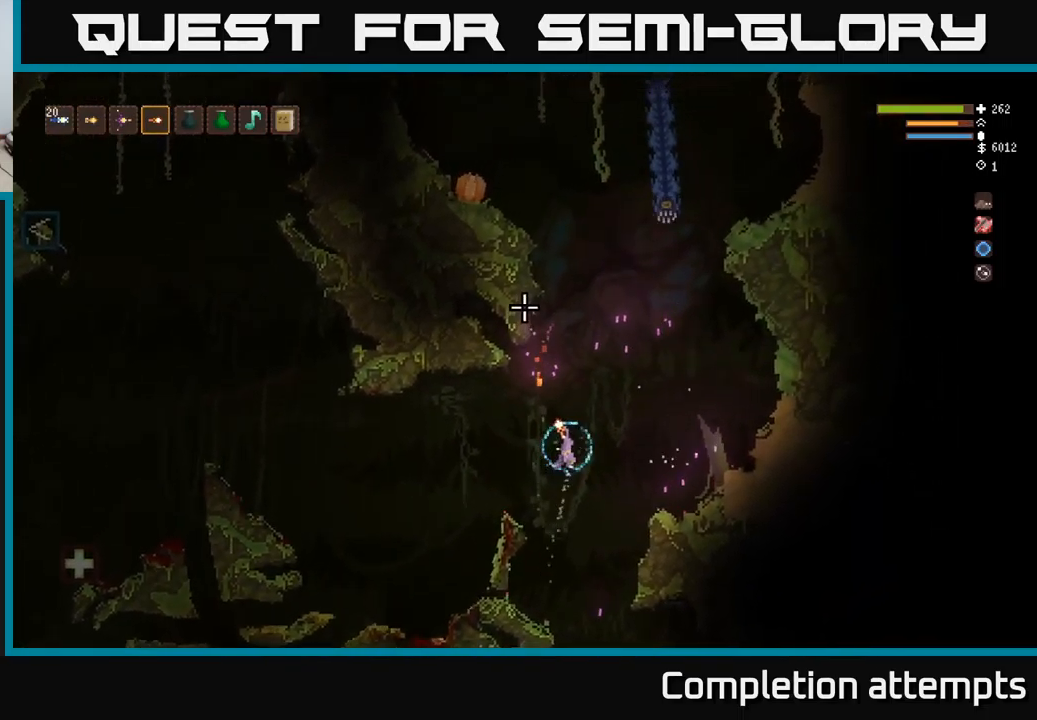
{"buttons": ["L2"], "left_stick": "center", "right_stick": "up-right", "events": [[133, "left_stick", "center"], [217, "left_stick", "left"], [217, "right_stick", "up-right"], [267, "L2", "up"], [333, "R2", "down"], [383, "L2", "down"], [417, "R2", "up"], [500, "left_stick", "center"]]}
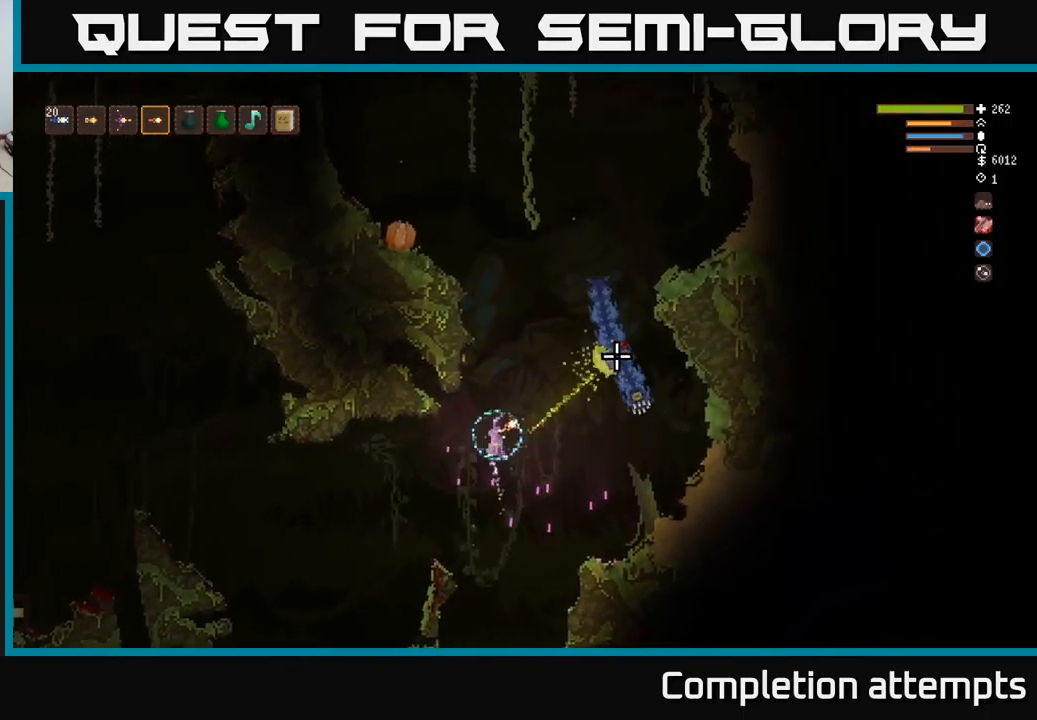
{"buttons": [], "left_stick": "left", "right_stick": "right", "events": [[50, "left_stick", "left"], [67, "right_stick", "right"], [117, "L2", "up"], [333, "left_stick", "center"], [450, "left_stick", "left"]]}
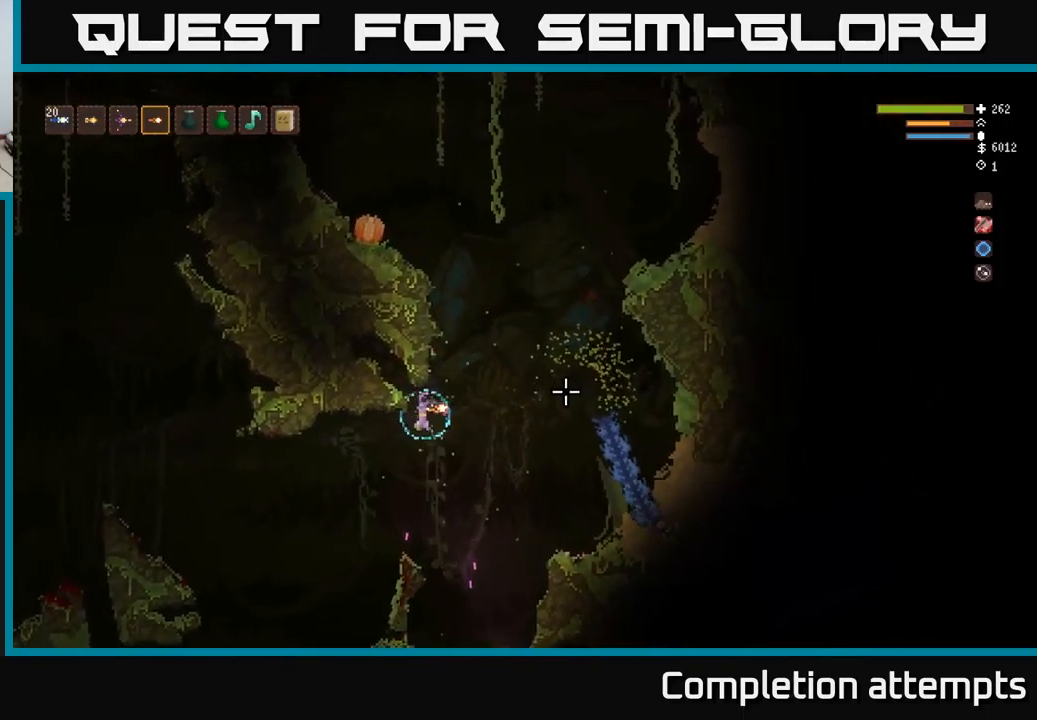
{"buttons": ["L1"], "left_stick": "left", "right_stick": "right", "events": [[33, "L1", "down"], [133, "L1", "up"], [483, "L1", "down"]]}
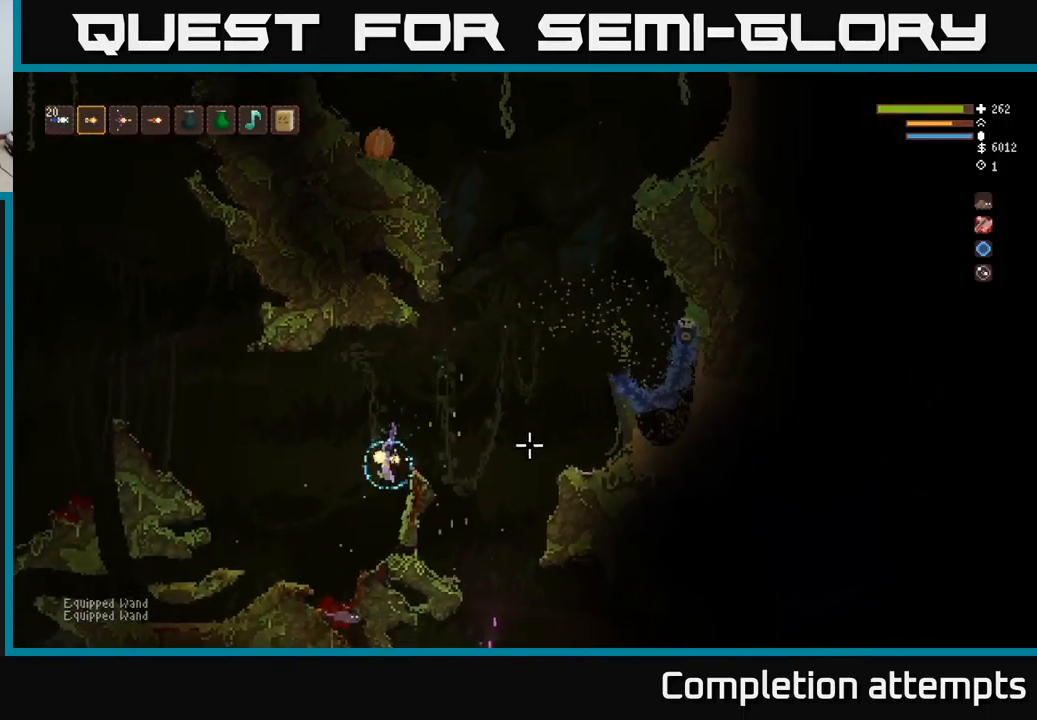
{"buttons": ["L2"], "left_stick": "right", "right_stick": "up-right", "events": [[100, "L1", "up"], [117, "left_stick", "center"], [200, "L2", "down"], [250, "right_stick", "up-right"], [500, "left_stick", "right"]]}
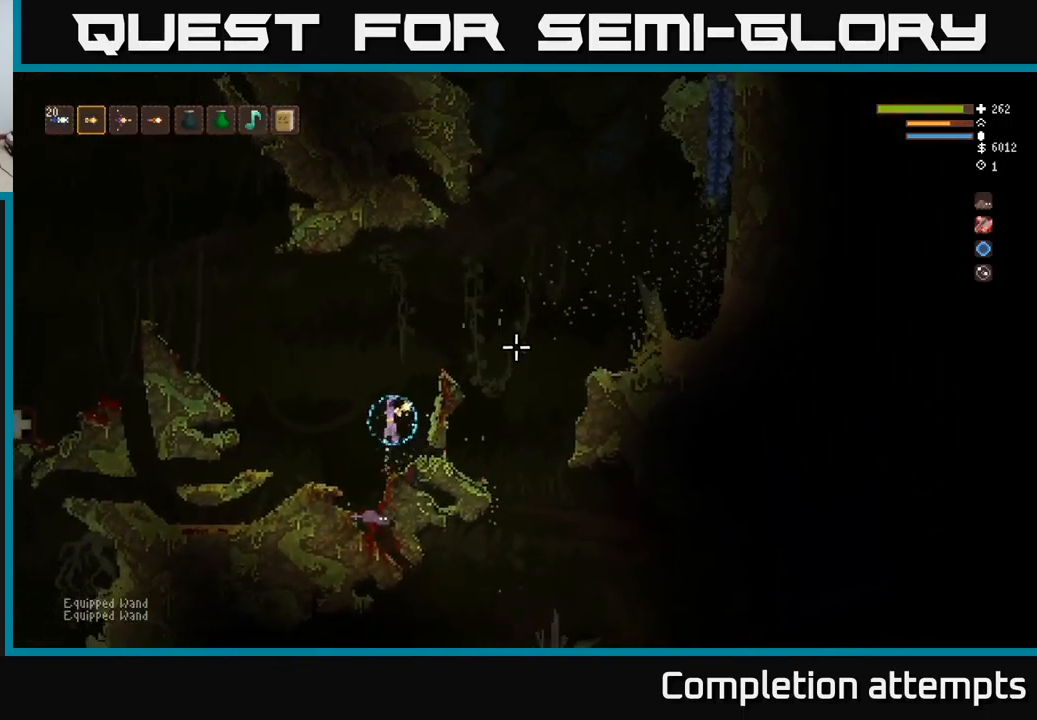
{"buttons": ["L2"], "left_stick": "right", "right_stick": "up-right", "events": []}
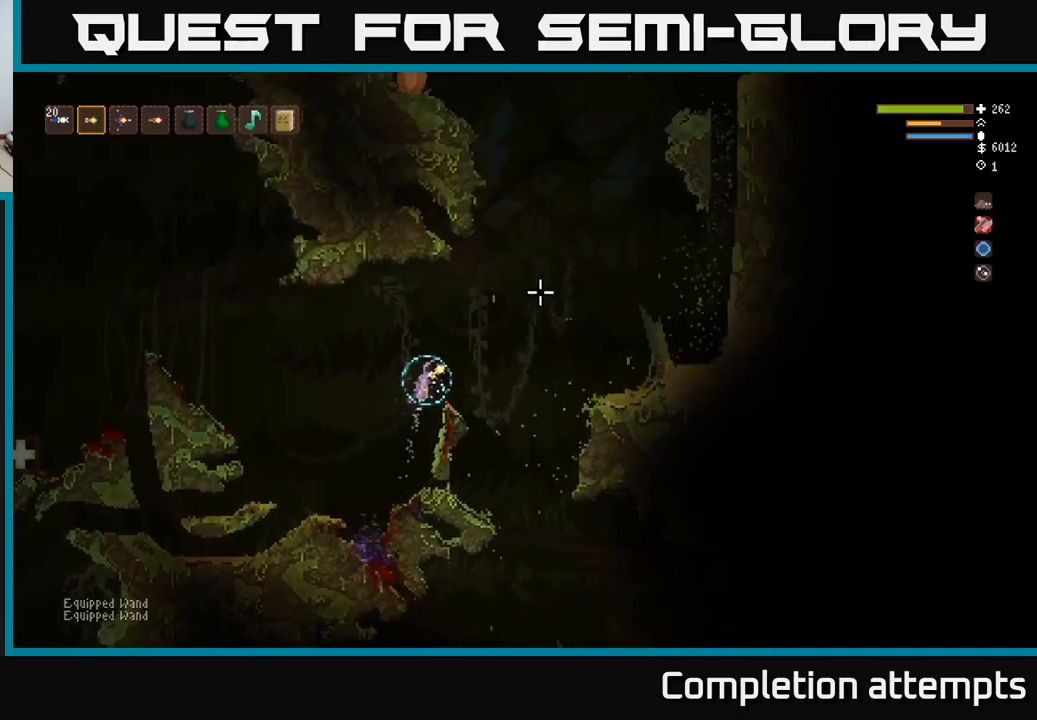
{"buttons": [], "left_stick": "center", "right_stick": "up-right", "events": [[50, "L2", "up"], [150, "left_stick", "center"]]}
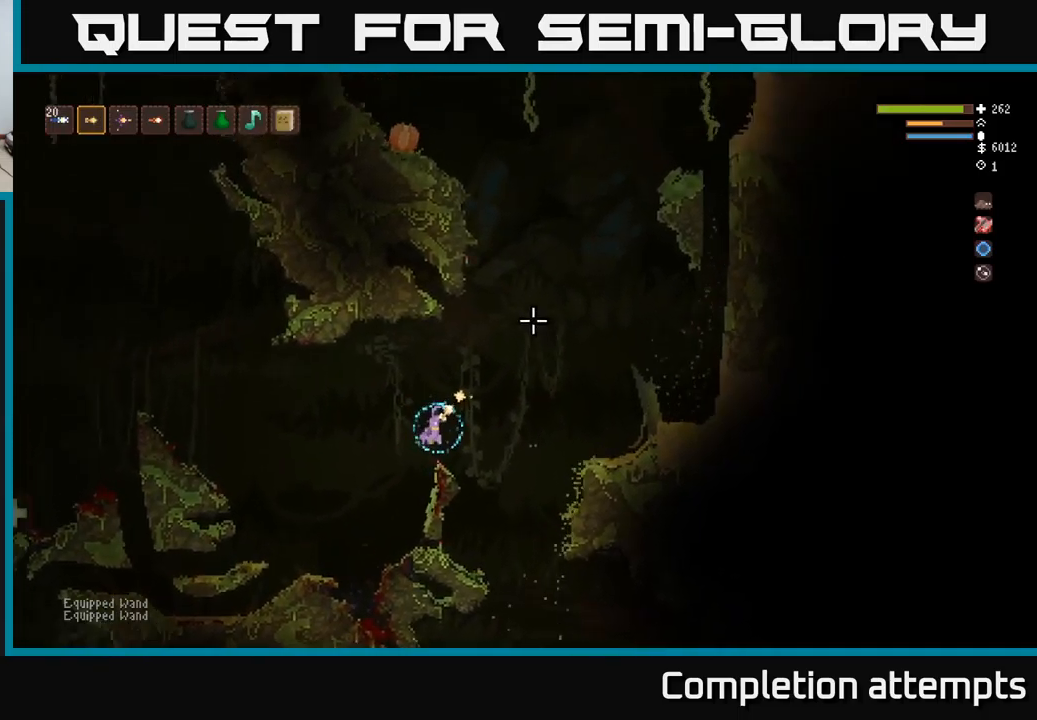
{"buttons": ["L2"], "left_stick": "right", "right_stick": "up-right", "events": [[267, "left_stick", "right"], [350, "L2", "down"]]}
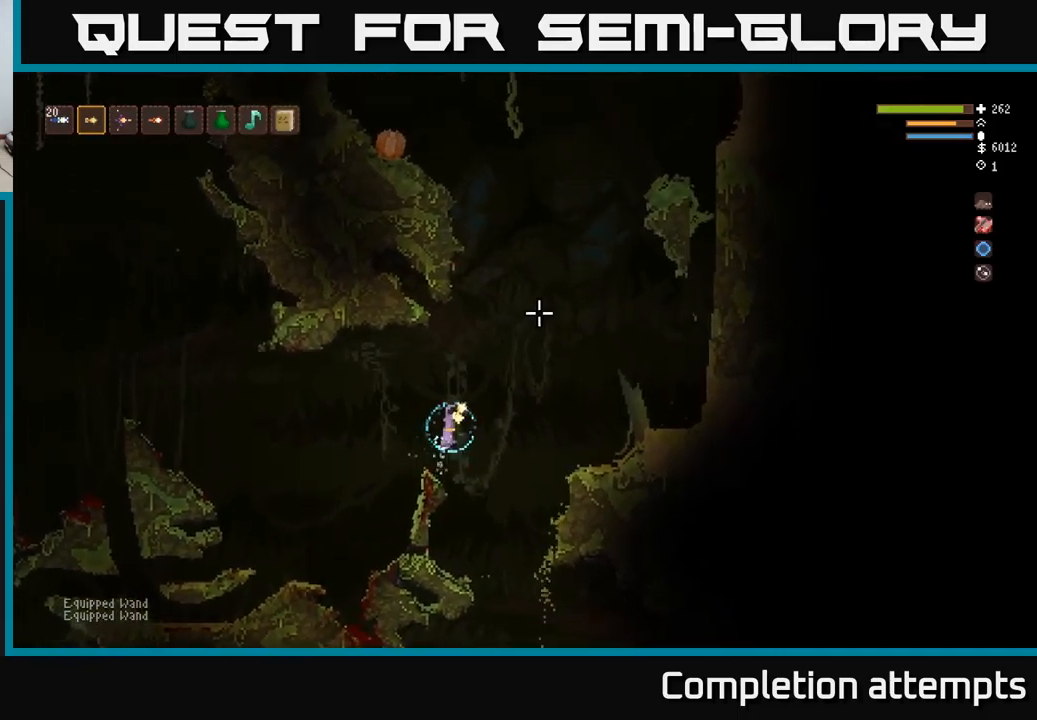
{"buttons": ["L2"], "left_stick": "right", "right_stick": "up-right", "events": []}
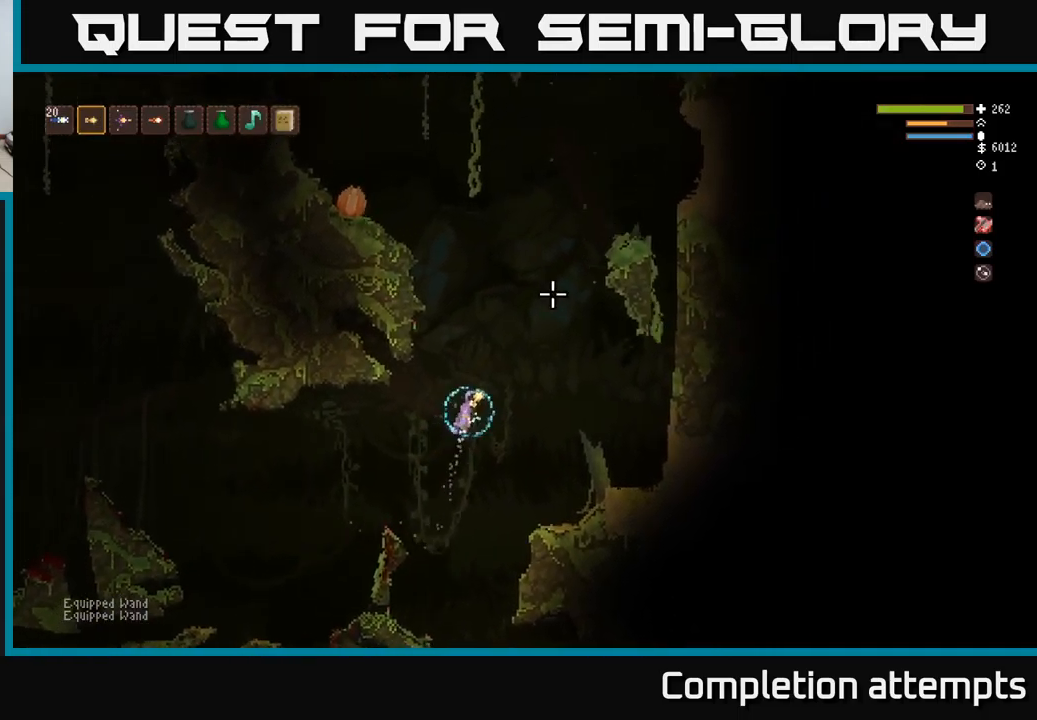
{"buttons": ["L2"], "left_stick": "right", "right_stick": "up-left", "events": [[150, "right_stick", "up"], [300, "right_stick", "up-left"]]}
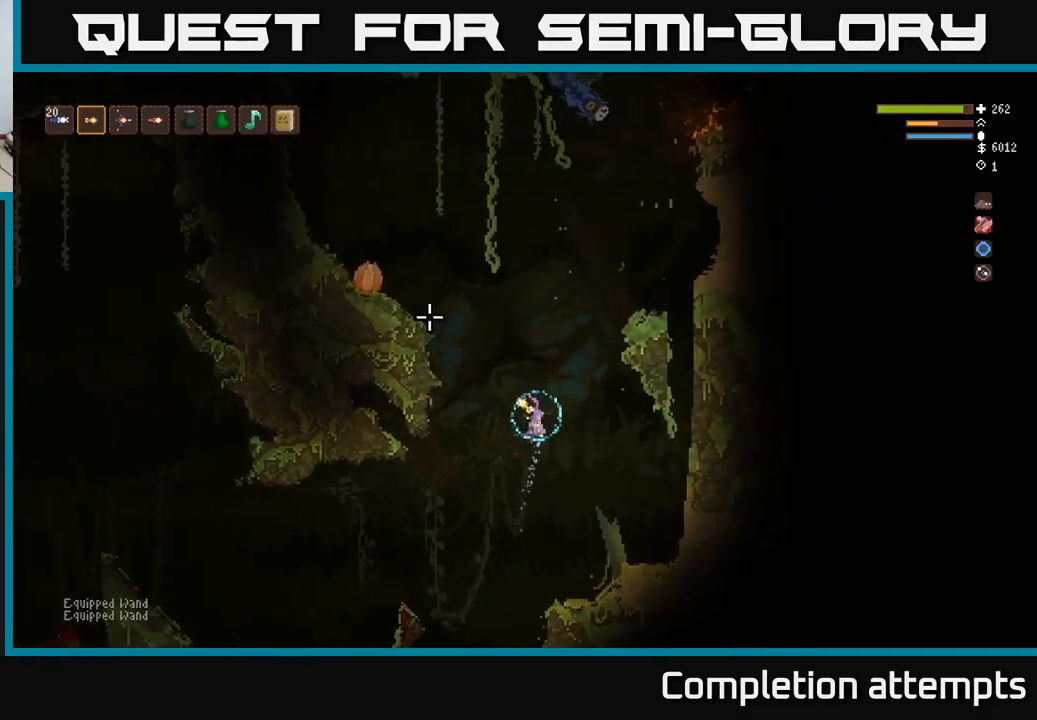
{"buttons": [], "left_stick": "left", "right_stick": "up-left", "events": [[217, "left_stick", "center"], [250, "L2", "up"], [267, "R2", "down"], [367, "R2", "up"], [384, "left_stick", "left"]]}
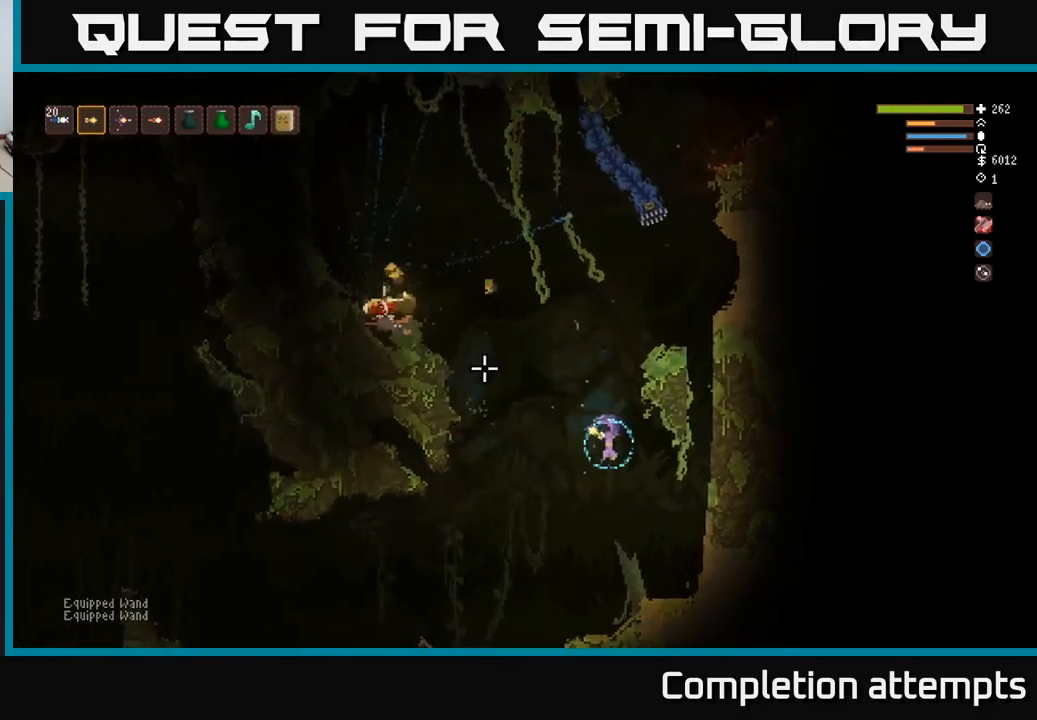
{"buttons": ["L2"], "left_stick": "left", "right_stick": "up", "events": [[184, "L2", "down"], [500, "right_stick", "up"]]}
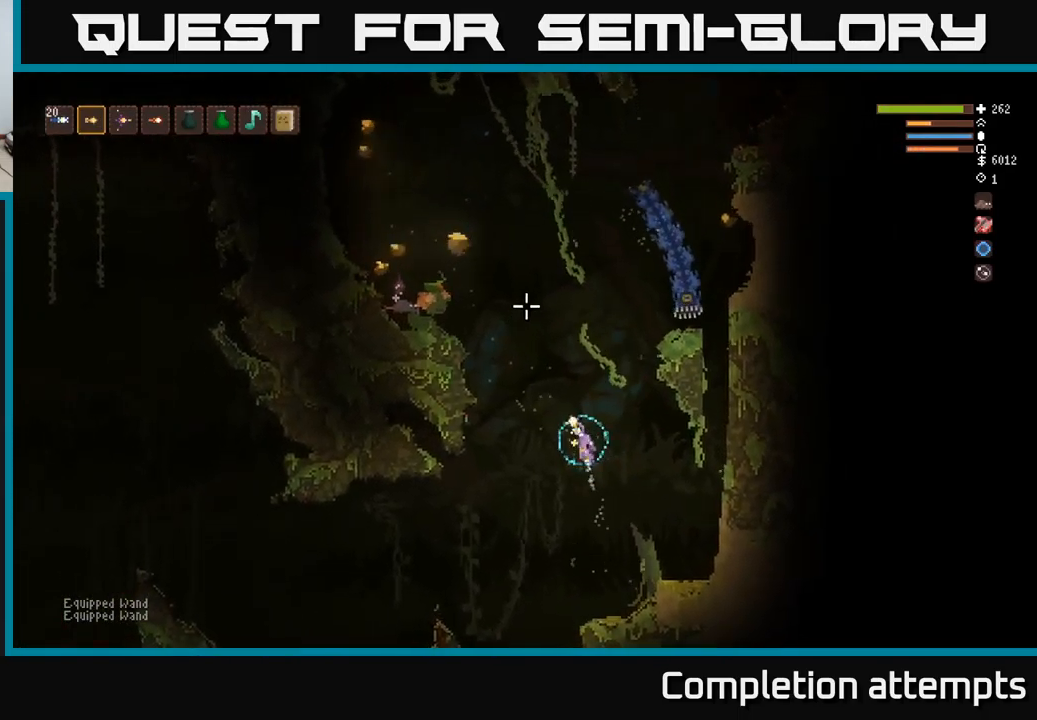
{"buttons": ["L2"], "left_stick": "left", "right_stick": "right", "events": [[250, "left_stick", "up"], [317, "left_stick", "center"], [484, "left_stick", "left"], [484, "right_stick", "right"]]}
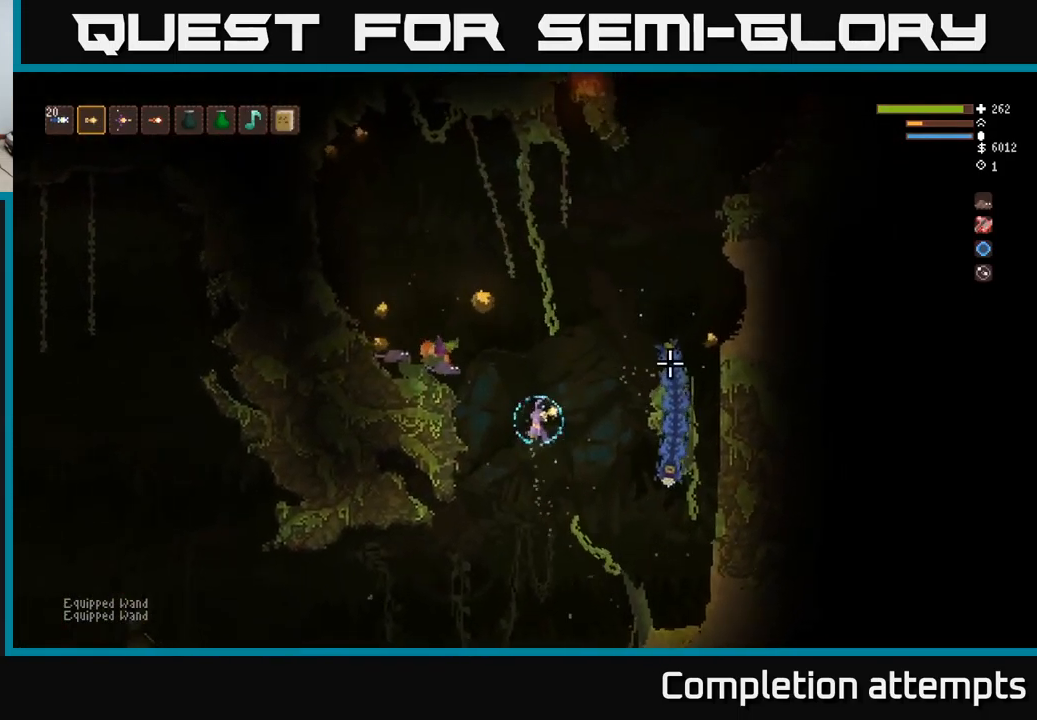
{"buttons": ["L2", "R2"], "left_stick": "left", "right_stick": "down-right", "events": [[134, "left_stick", "center"], [150, "right_stick", "down-right"], [350, "left_stick", "left"], [467, "R2", "down"]]}
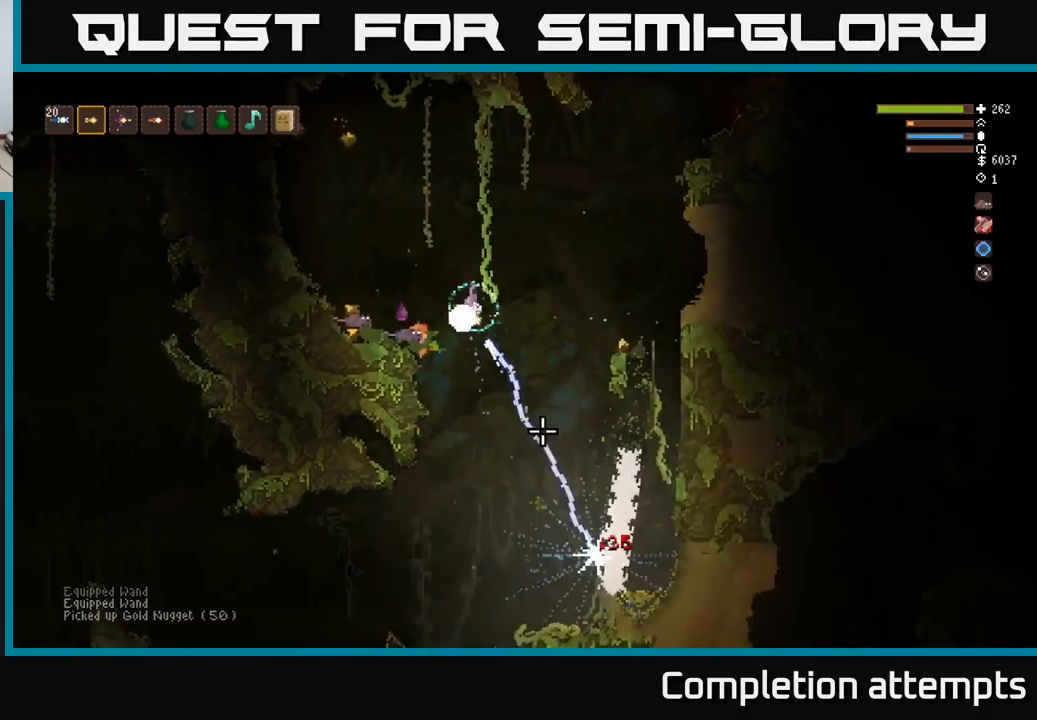
{"buttons": [], "left_stick": "left", "right_stick": "down-right", "events": [[34, "R2", "up"], [100, "L2", "up"]]}
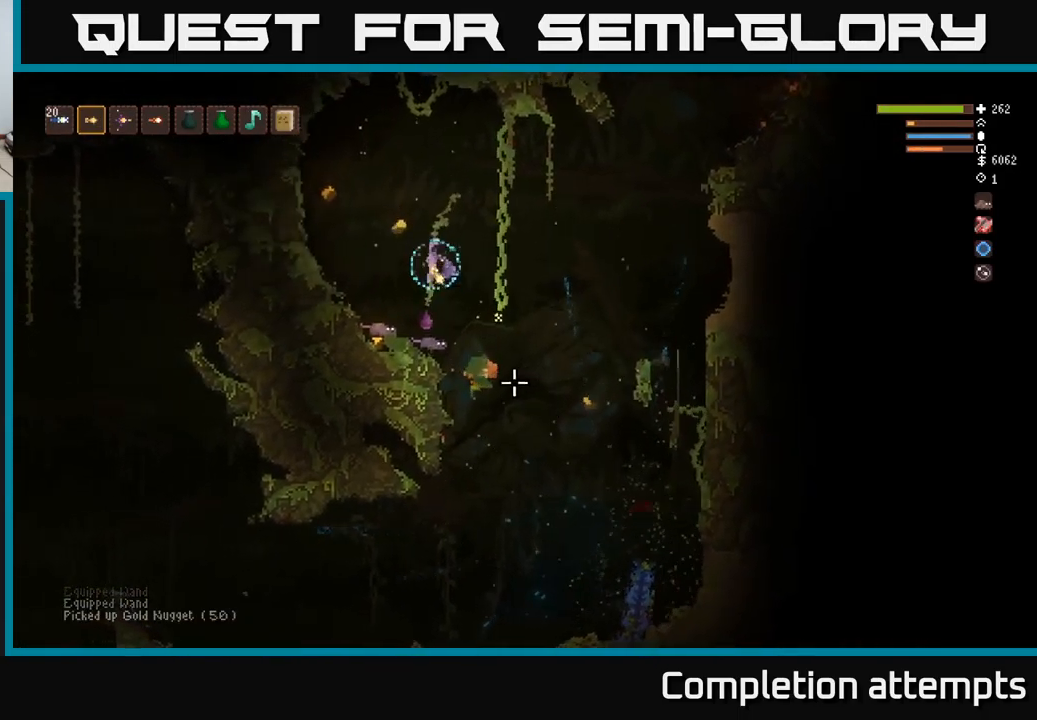
{"buttons": [], "left_stick": "left", "right_stick": "down-right", "events": [[317, "left_stick", "center"], [467, "left_stick", "left"]]}
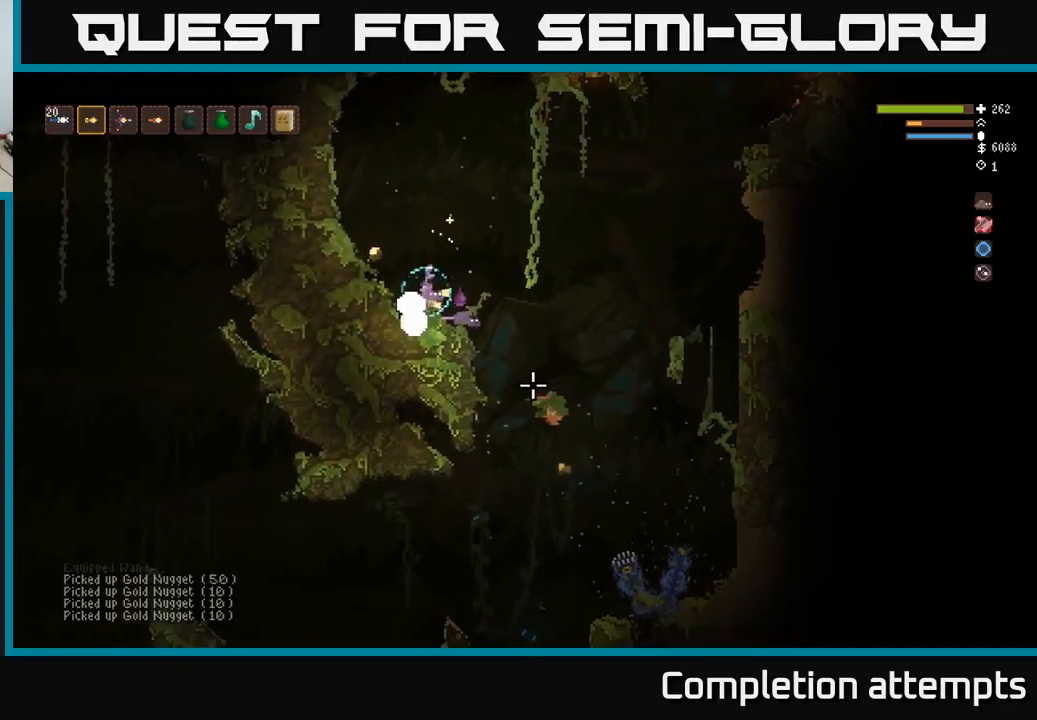
{"buttons": [], "left_stick": "right", "right_stick": "down-right", "events": [[66, "L2", "down"], [200, "L2", "up"], [316, "left_stick", "right"]]}
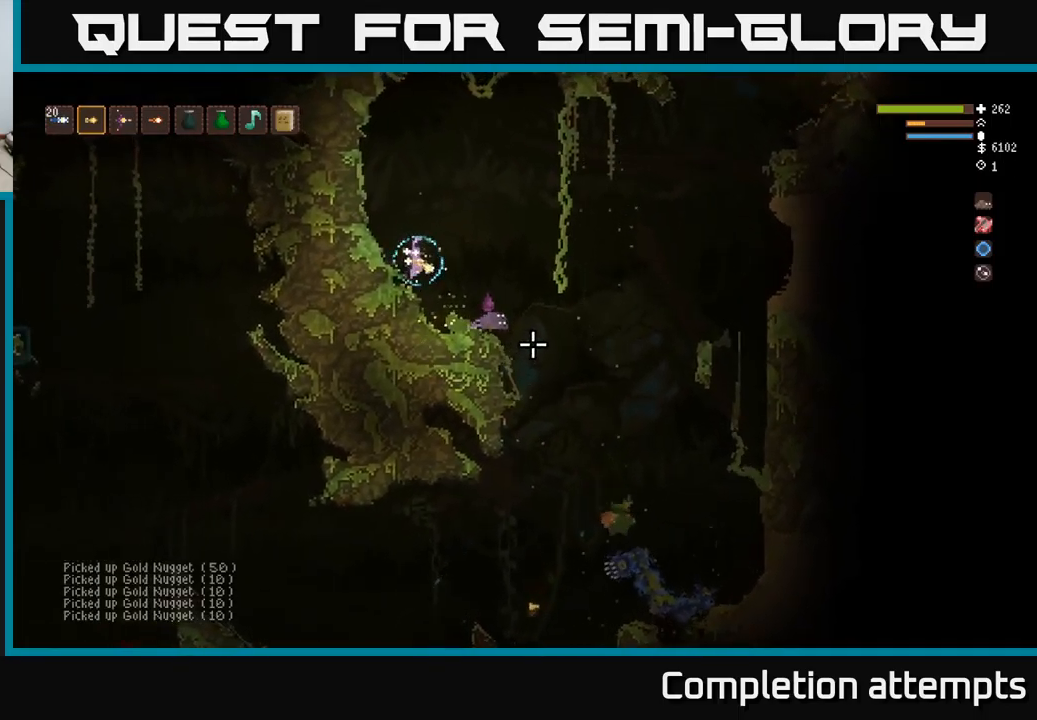
{"buttons": [], "left_stick": "right", "right_stick": "down-right", "events": []}
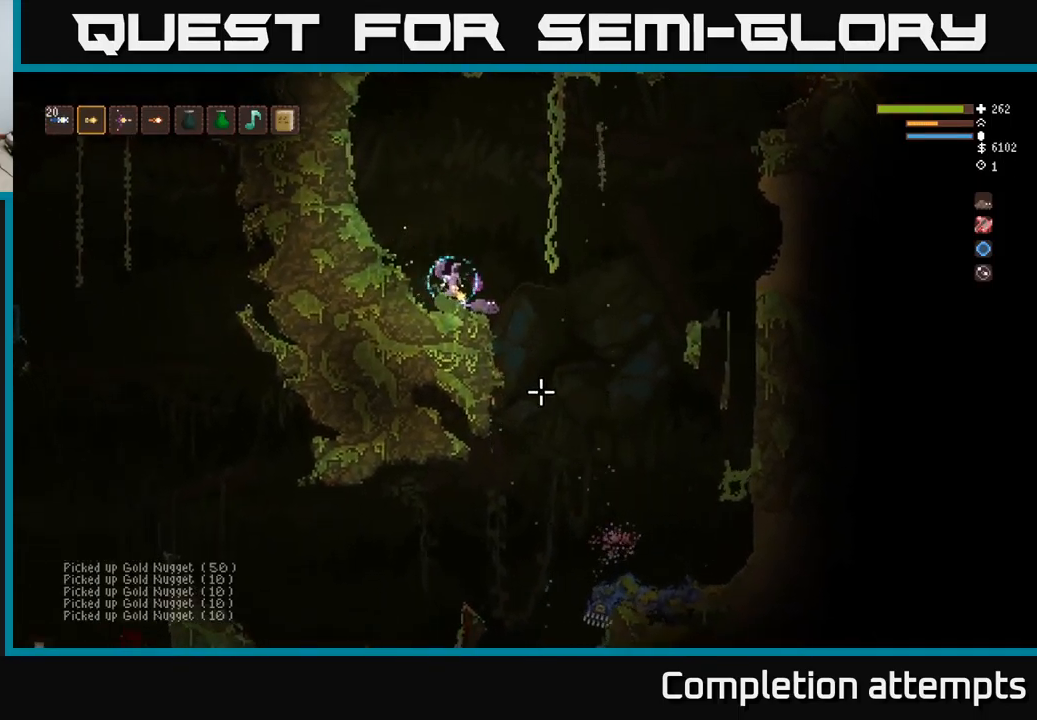
{"buttons": [], "left_stick": "right", "right_stick": "down", "events": [[350, "right_stick", "down"]]}
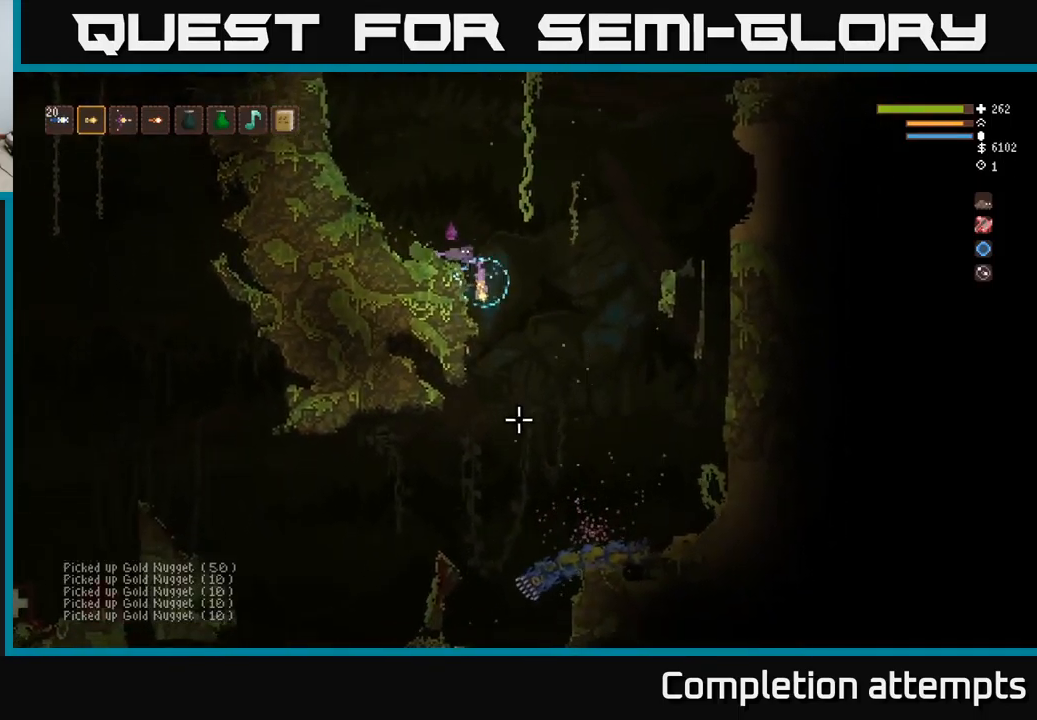
{"buttons": [], "left_stick": "left", "right_stick": "down", "events": [[266, "left_stick", "center"], [300, "R2", "down"], [383, "R2", "up"], [466, "left_stick", "left"]]}
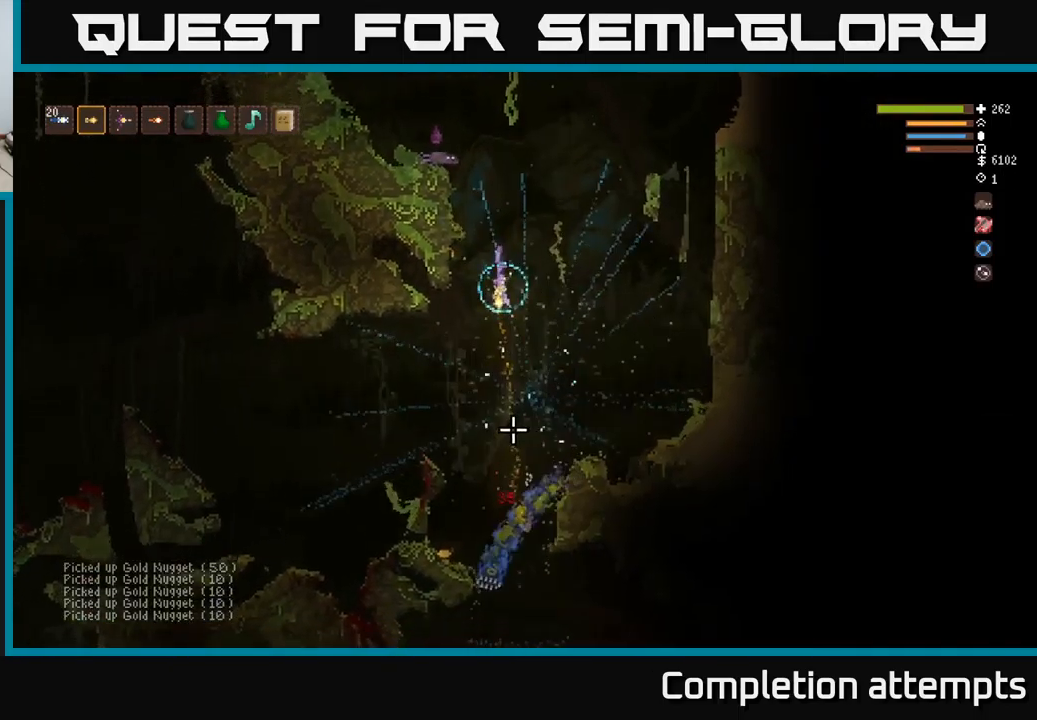
{"buttons": [], "left_stick": "center", "right_stick": "down", "events": [[200, "L2", "down"], [216, "left_stick", "center"], [283, "L2", "up"]]}
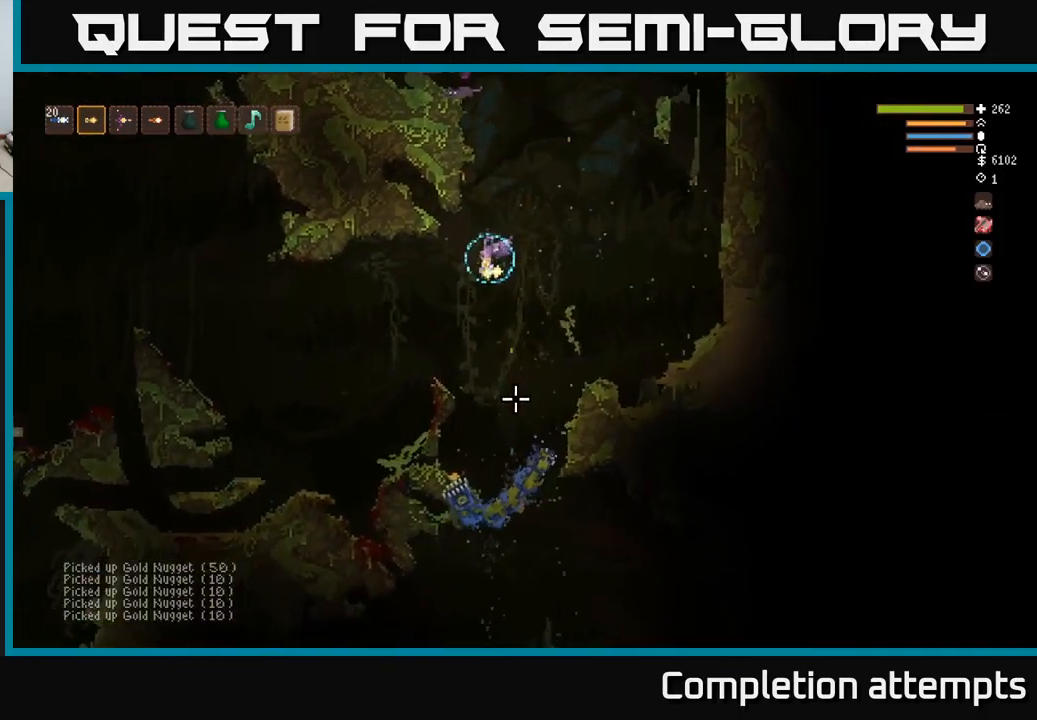
{"buttons": [], "left_stick": "center", "right_stick": "down", "events": [[166, "left_stick", "left"], [316, "left_stick", "right"], [350, "L2", "down"], [450, "L2", "up"], [450, "left_stick", "center"]]}
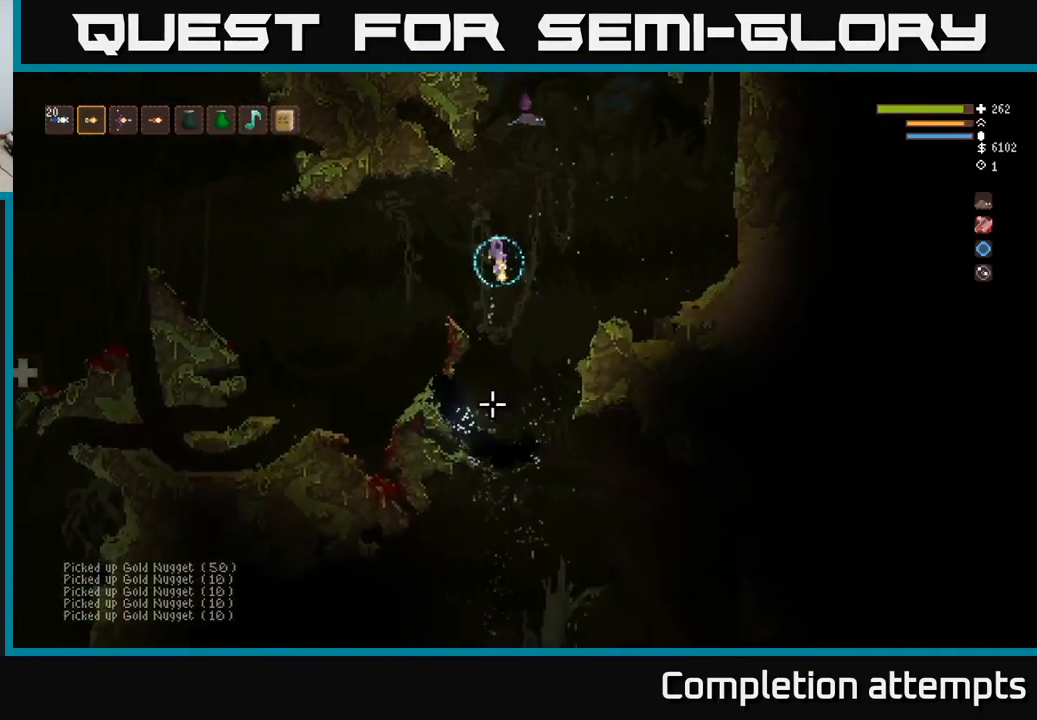
{"buttons": ["L2"], "left_stick": "right", "right_stick": "down-left", "events": [[66, "left_stick", "right"], [116, "L2", "down"], [450, "right_stick", "down-left"]]}
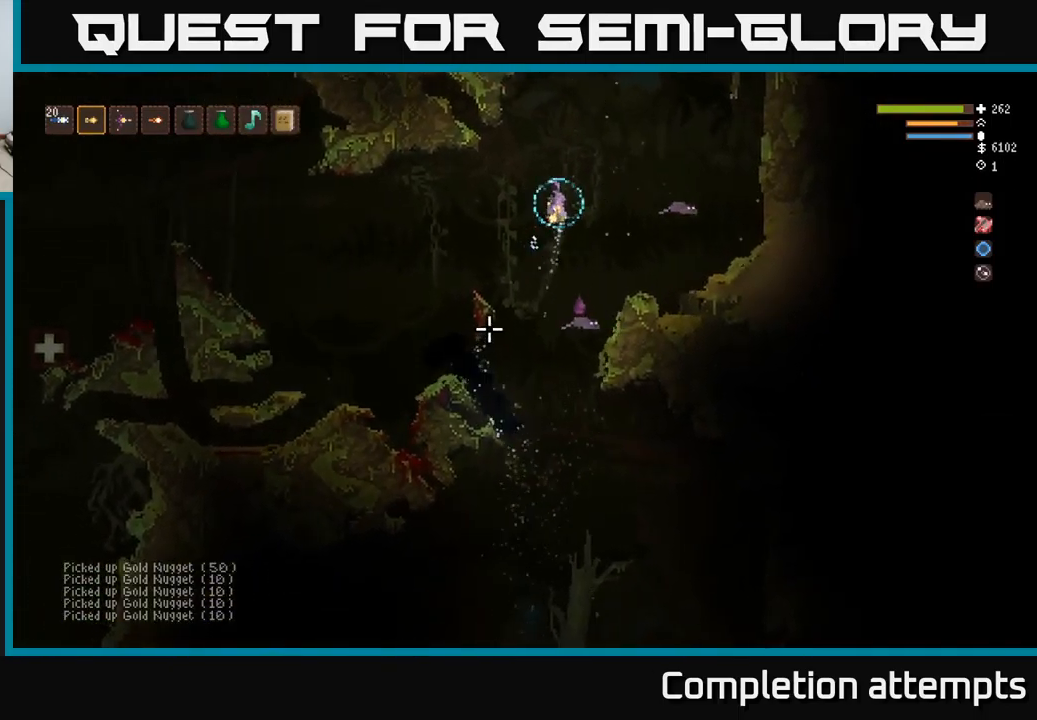
{"buttons": [], "left_stick": "left", "right_stick": "down-left", "events": [[133, "L2", "up"], [150, "left_stick", "center"], [216, "left_stick", "left"], [366, "L2", "down"], [466, "L2", "up"]]}
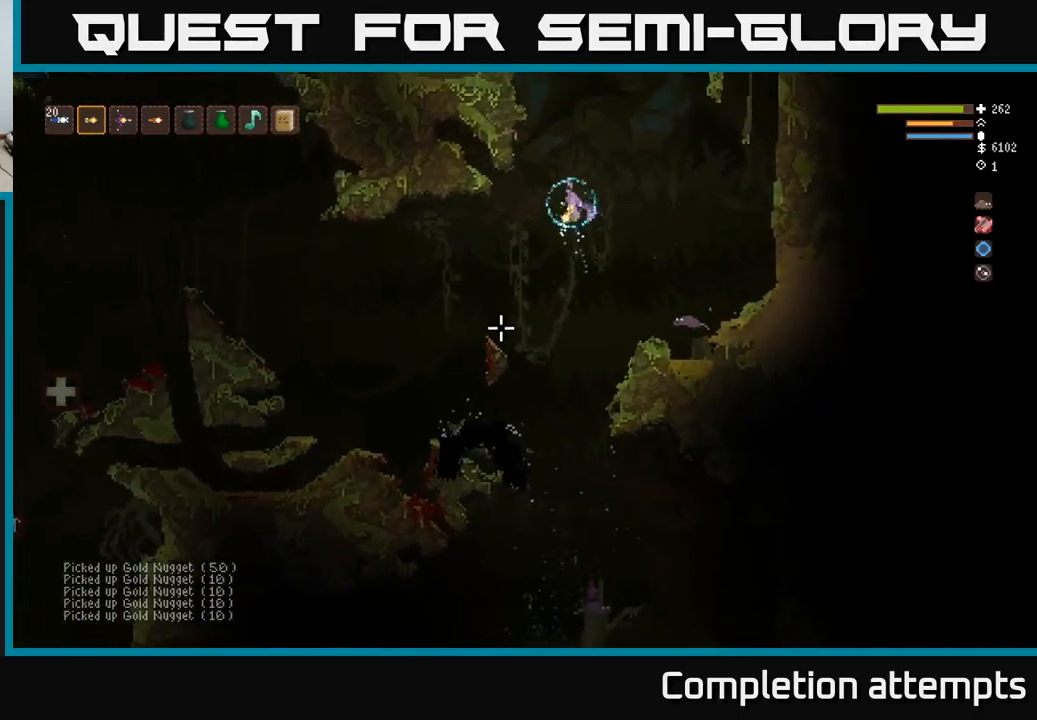
{"buttons": ["R2"], "left_stick": "center", "right_stick": "down", "events": [[66, "left_stick", "center"], [66, "right_stick", "down"], [483, "R2", "down"]]}
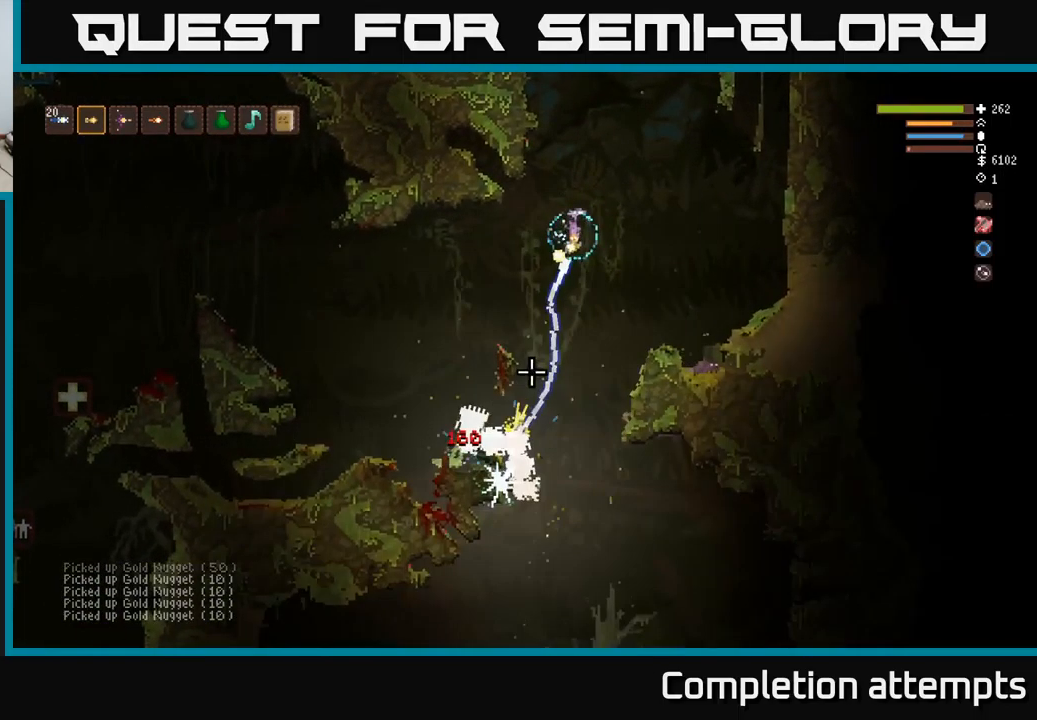
{"buttons": [], "left_stick": "left", "right_stick": "down", "events": [[83, "R2", "up"], [116, "left_stick", "left"], [217, "L2", "down"], [350, "L2", "up"]]}
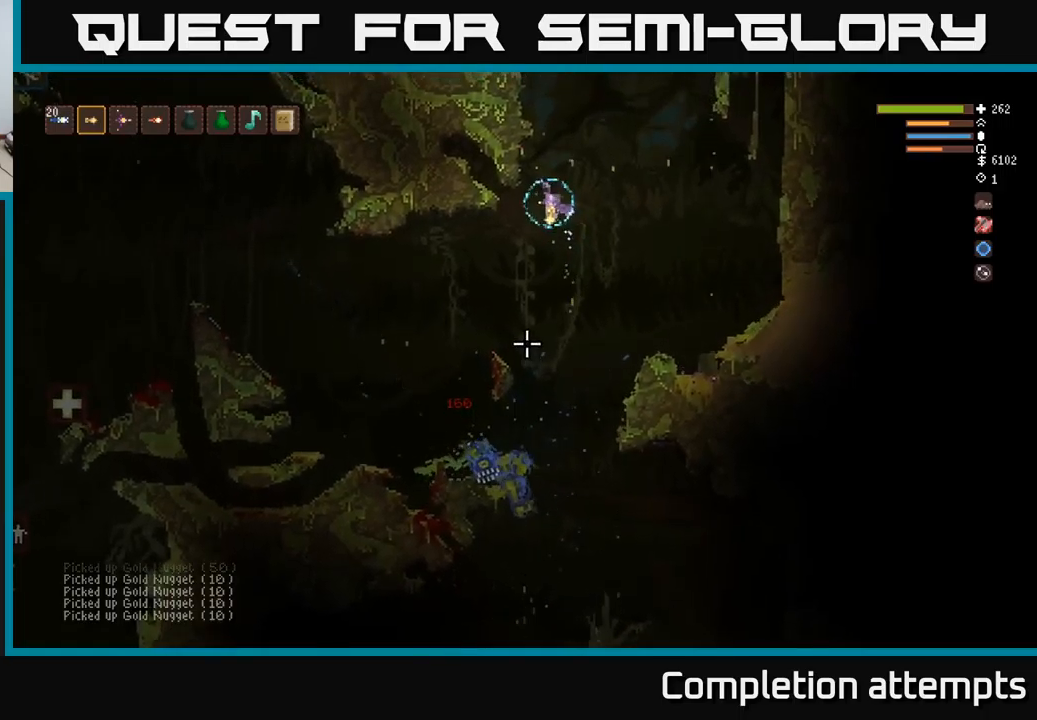
{"buttons": [], "left_stick": "center", "right_stick": "down", "events": [[367, "left_stick", "center"]]}
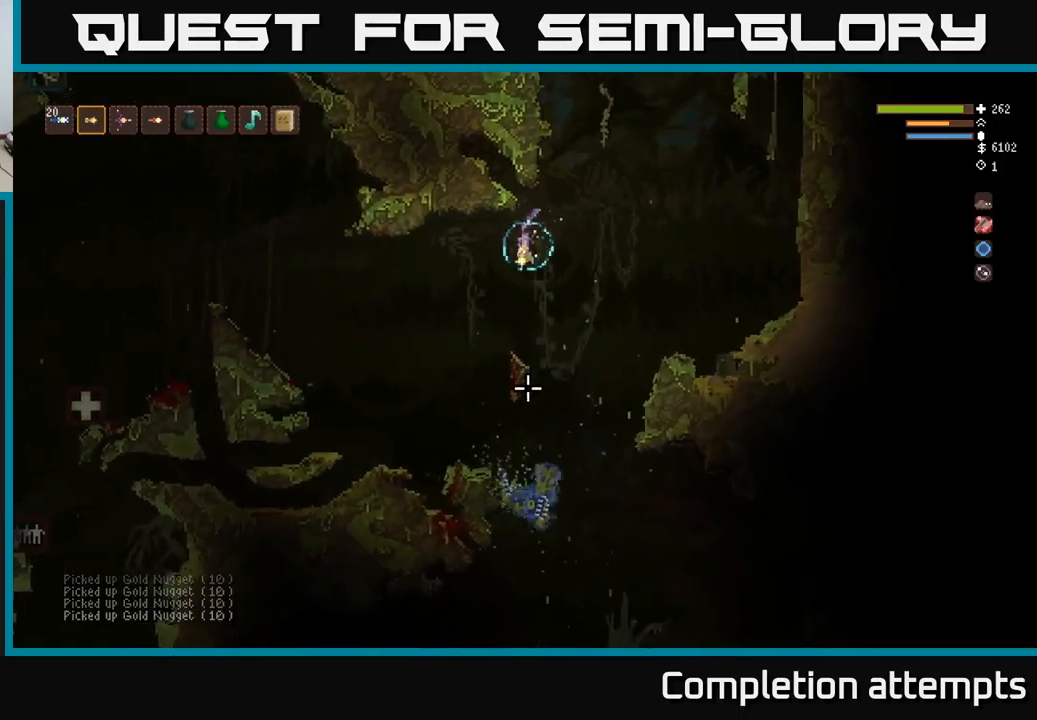
{"buttons": [], "left_stick": "center", "right_stick": "down", "events": [[17, "left_stick", "left"], [133, "left_stick", "center"]]}
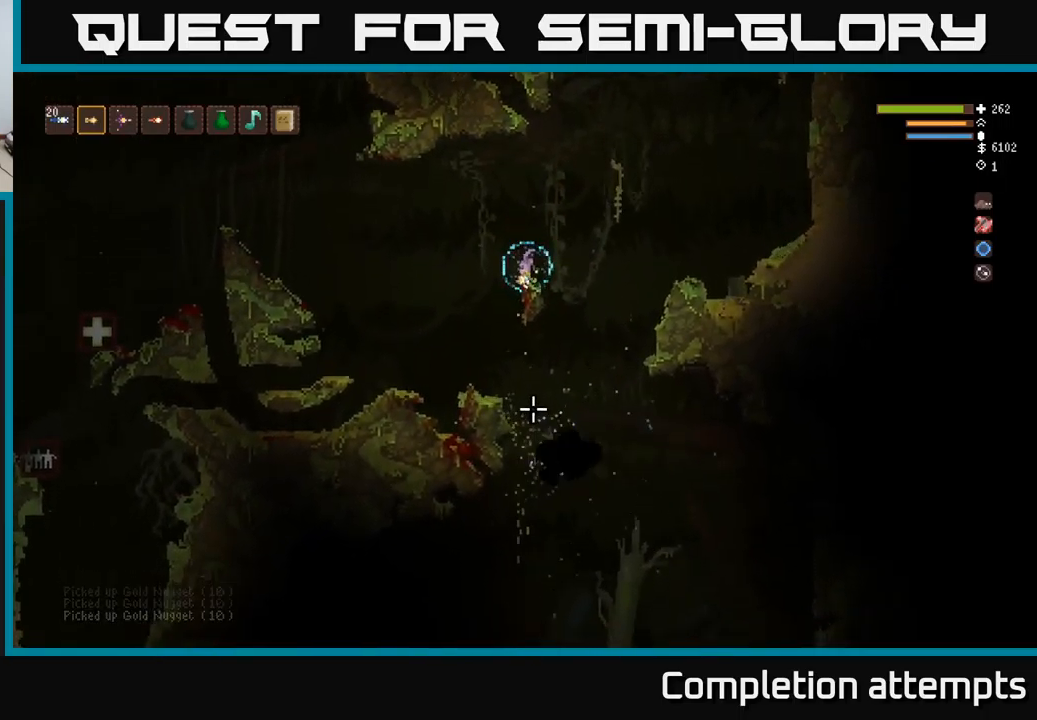
{"buttons": [], "left_stick": "right", "right_stick": "down", "events": [[33, "L2", "down"], [83, "left_stick", "right"], [233, "L2", "up"]]}
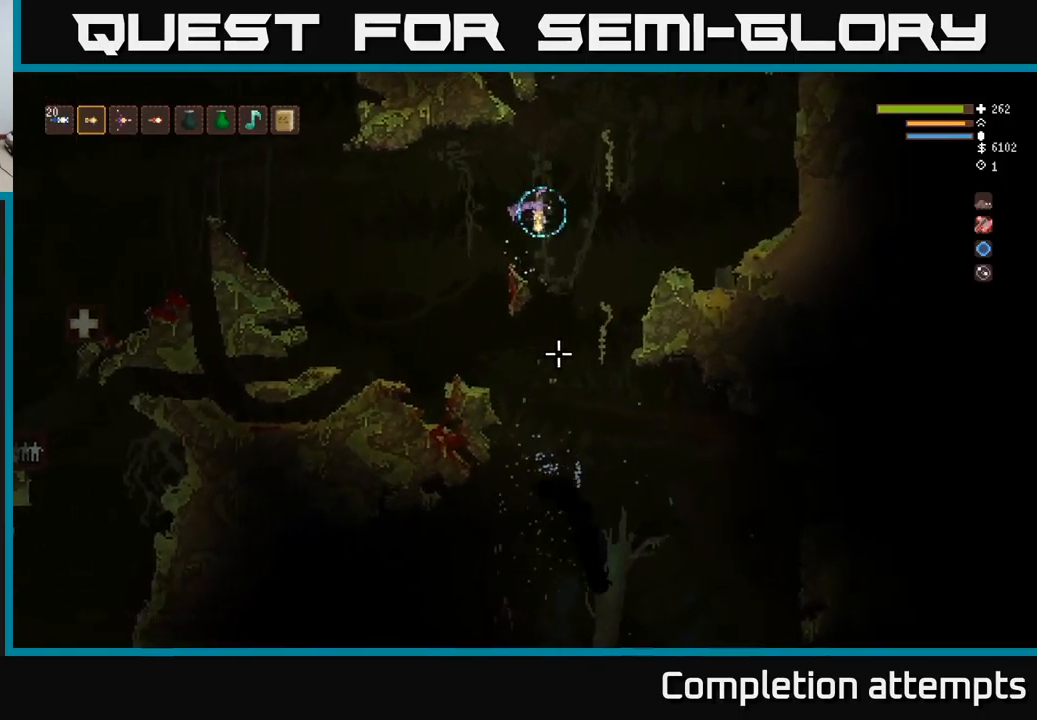
{"buttons": ["L2"], "left_stick": "right", "right_stick": "right", "events": [[50, "left_stick", "center"], [350, "L2", "down"], [383, "left_stick", "right"], [467, "right_stick", "right"]]}